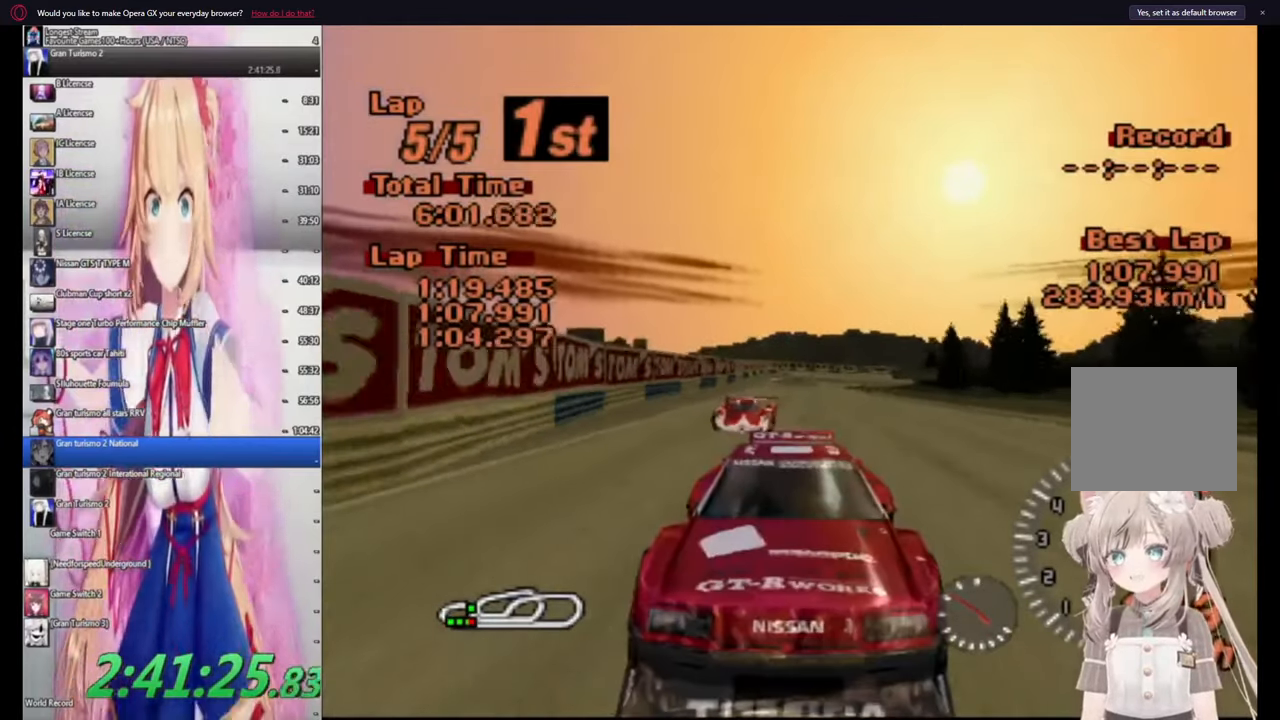
Gameplay with a controller (PlayStation layout); each line is a JSON object with the inputs held at the frame after it. "events" lists button and stick changes between this image and that frame as [ms after this image, input, new state], when the widget could be followed in between. Not read: L1 right_stick.
{"buttons": ["CROSS"], "left_stick": "center", "events": [[20, "R1", "down"], [120, "R1", "up"]]}
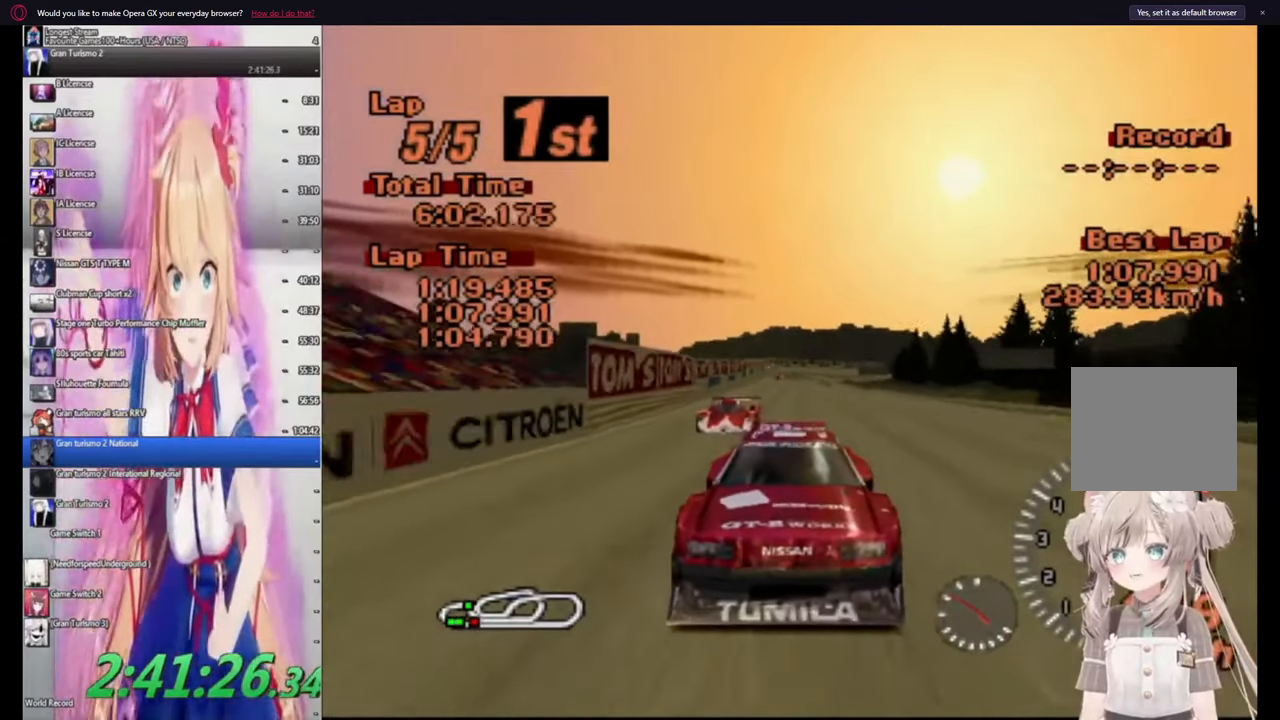
{"buttons": ["CROSS"], "left_stick": "center", "events": [[80, "R1", "down"], [160, "R1", "up"]]}
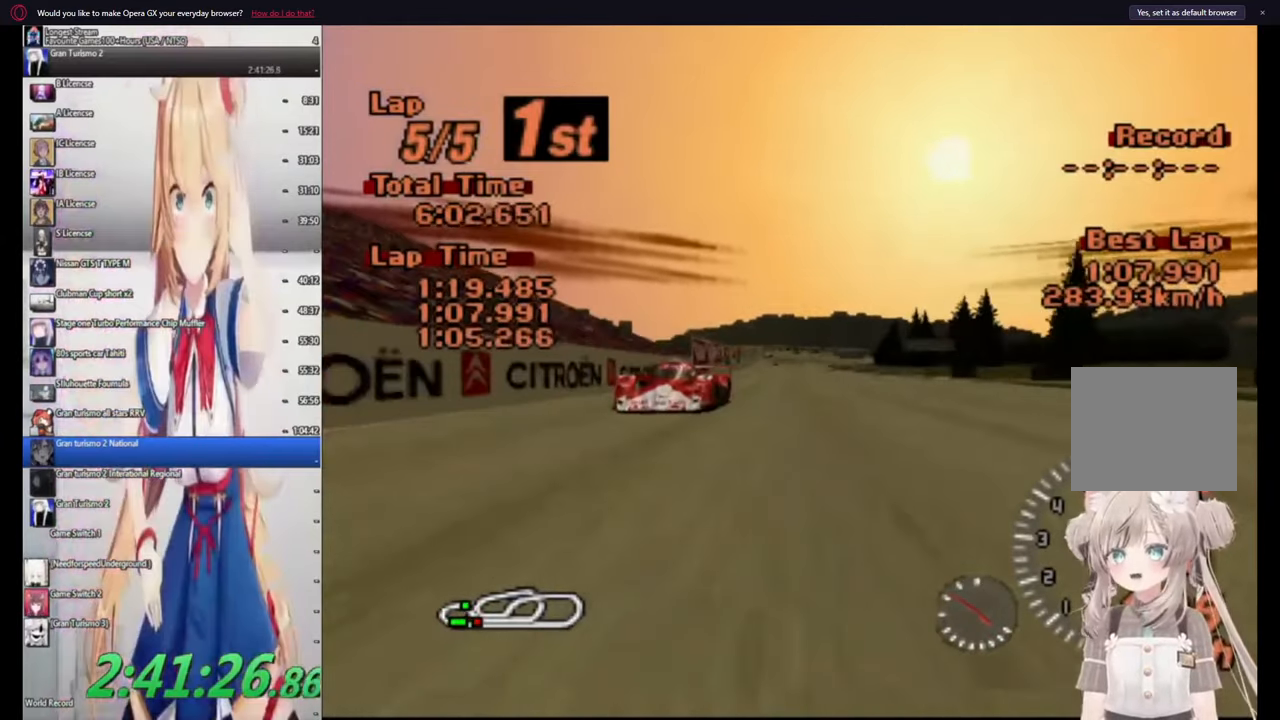
{"buttons": ["CROSS"], "left_stick": "center", "events": [[280, "left_stick", "up-right"], [340, "left_stick", "center"]]}
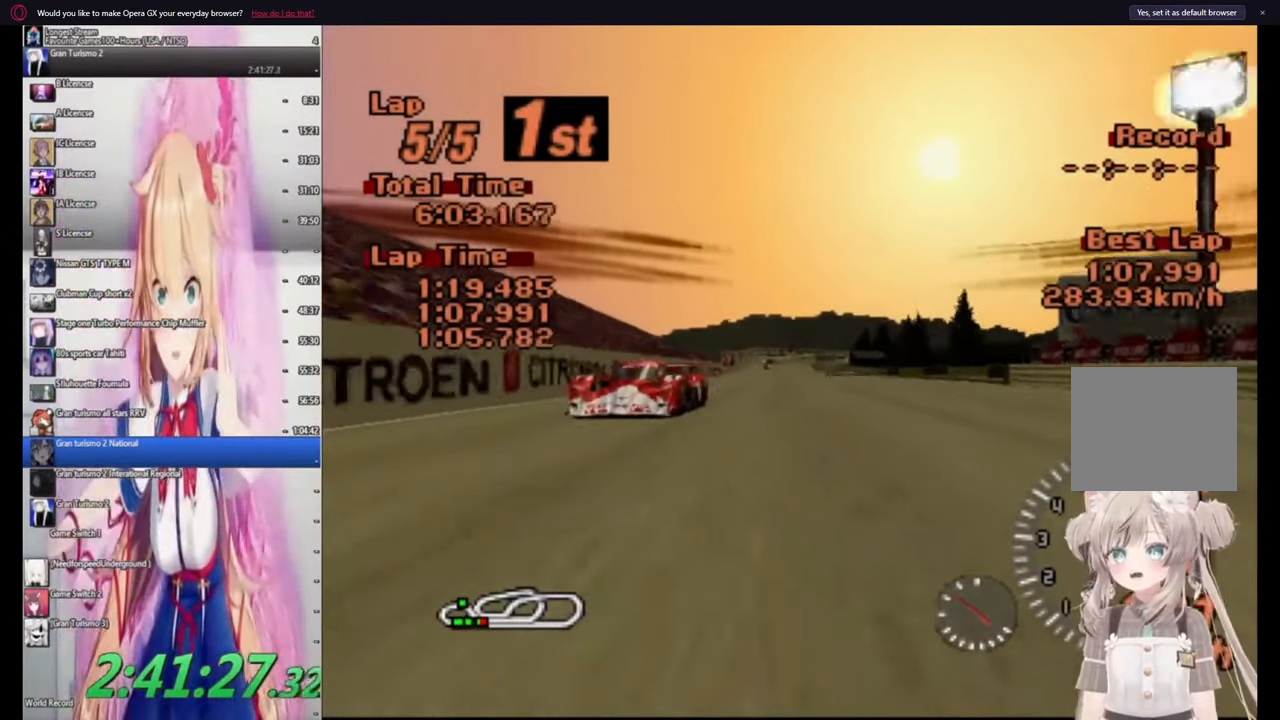
{"buttons": ["CROSS"], "left_stick": "center", "events": []}
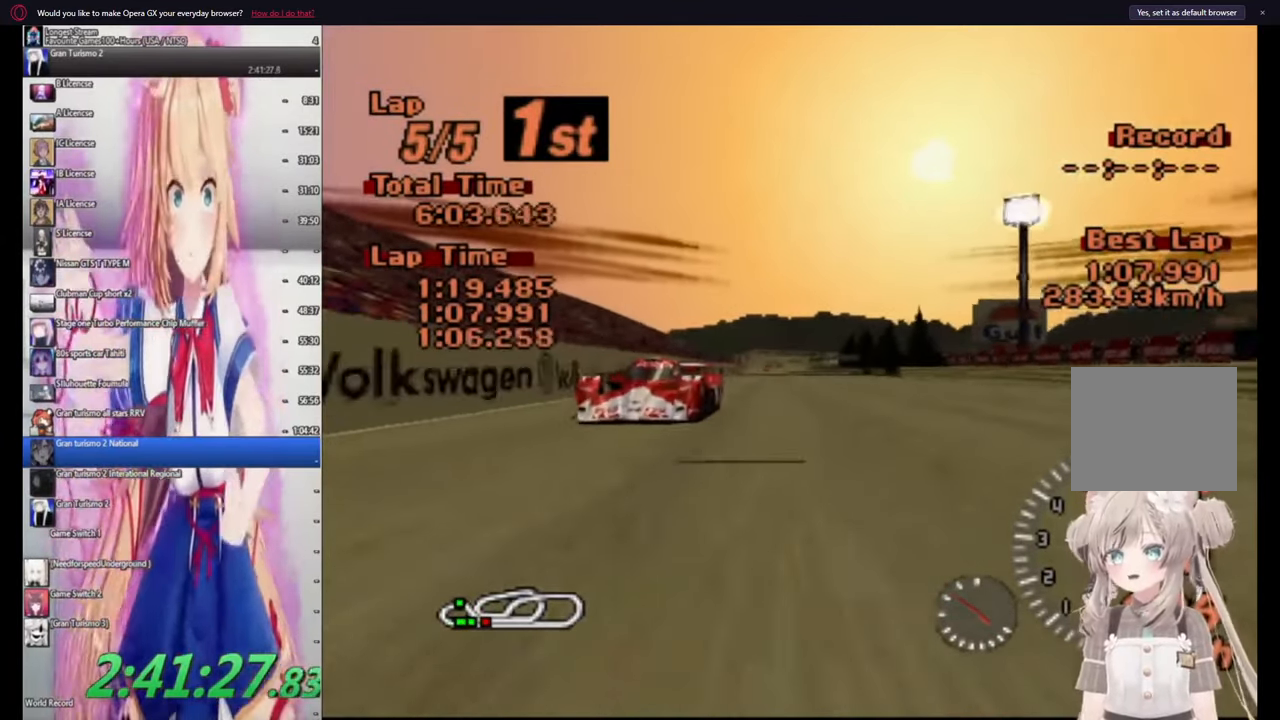
{"buttons": ["CROSS"], "left_stick": "center", "events": []}
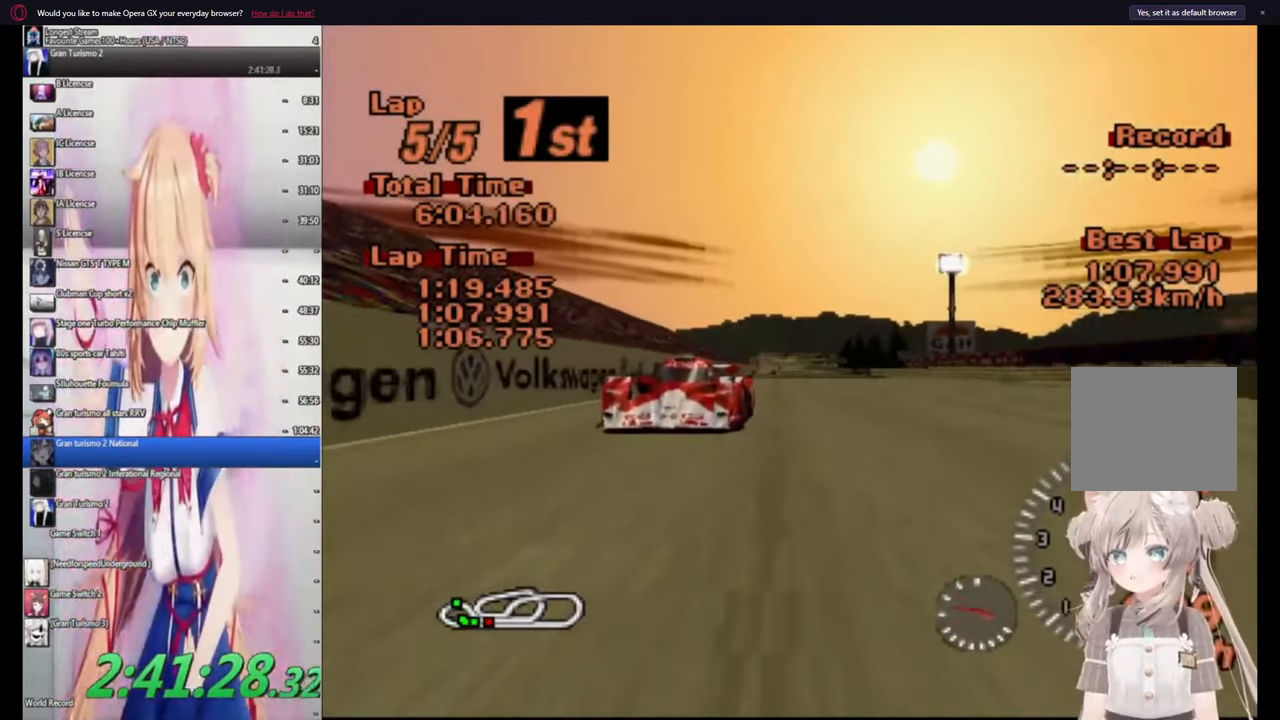
{"buttons": ["CROSS"], "left_stick": "center", "events": []}
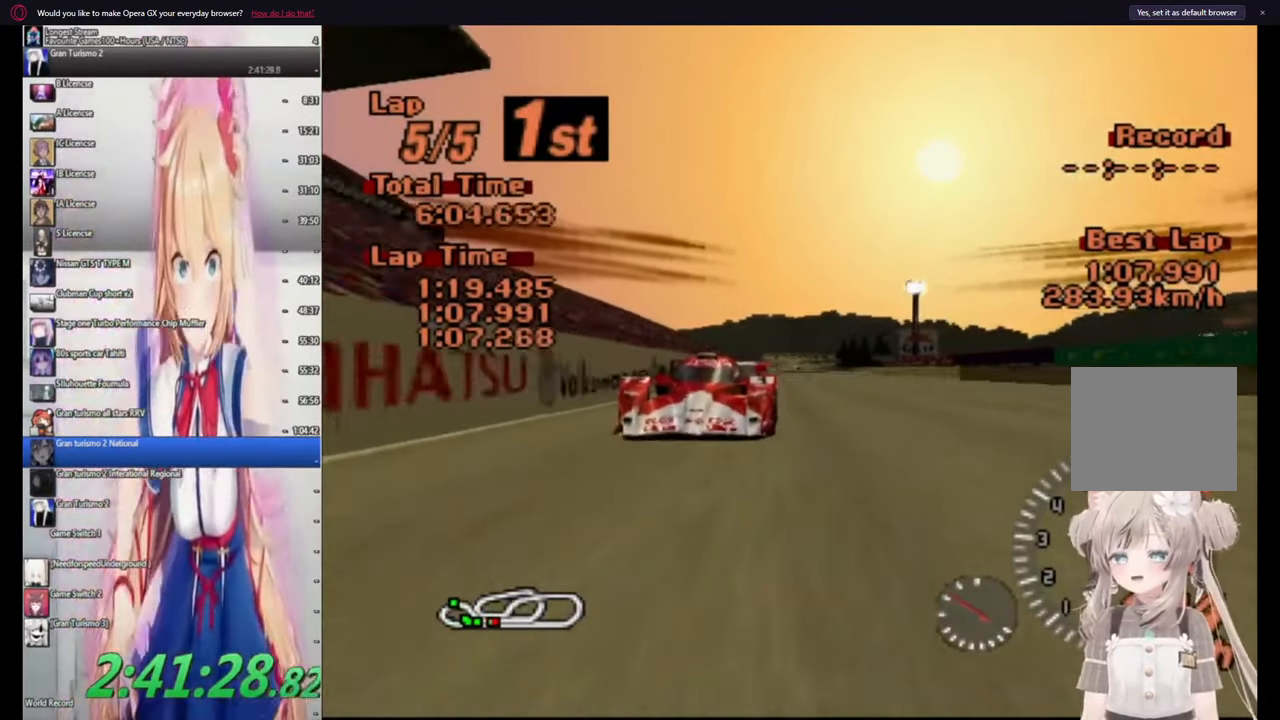
{"buttons": ["CROSS"], "left_stick": "center", "events": []}
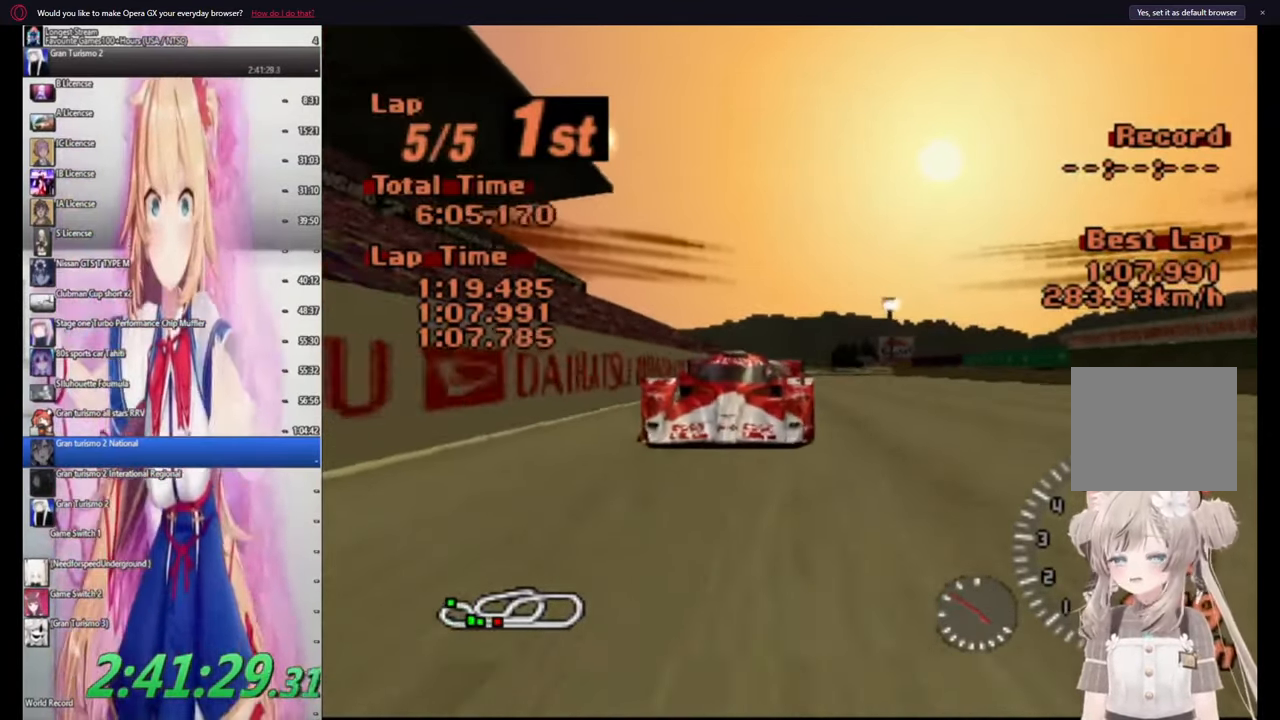
{"buttons": ["CROSS"], "left_stick": "center", "events": []}
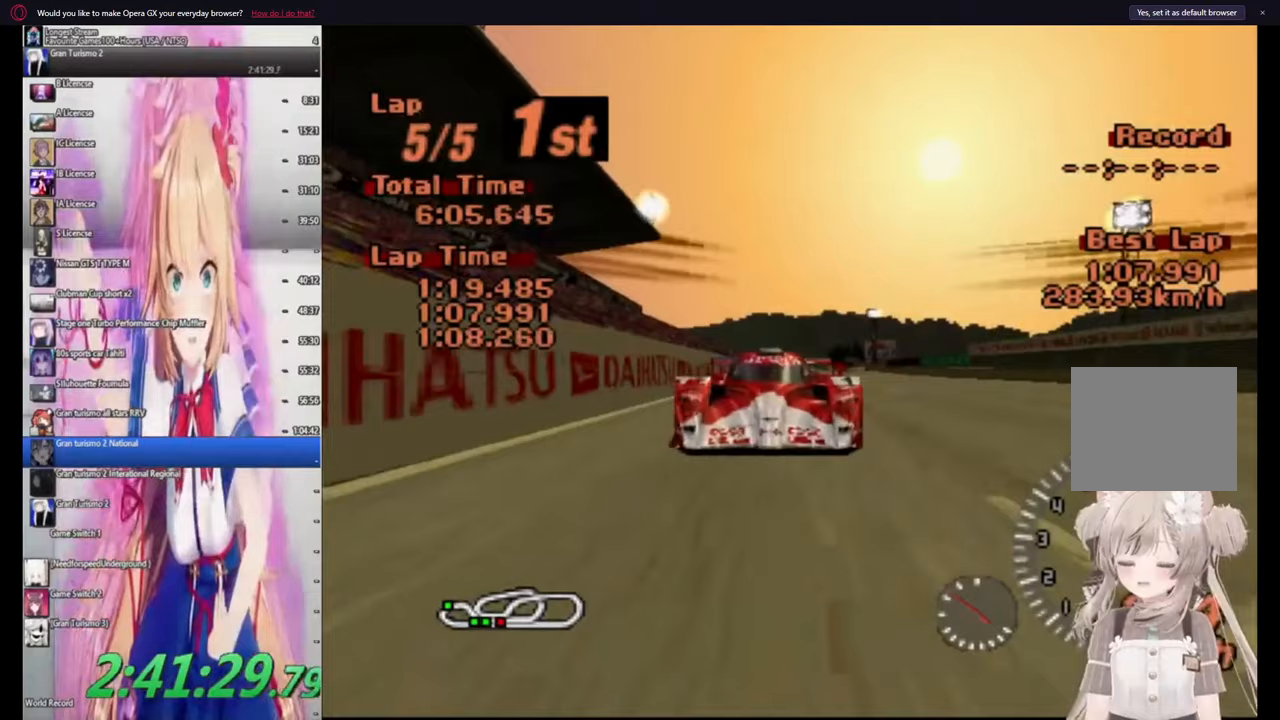
{"buttons": ["CROSS"], "left_stick": "center", "events": []}
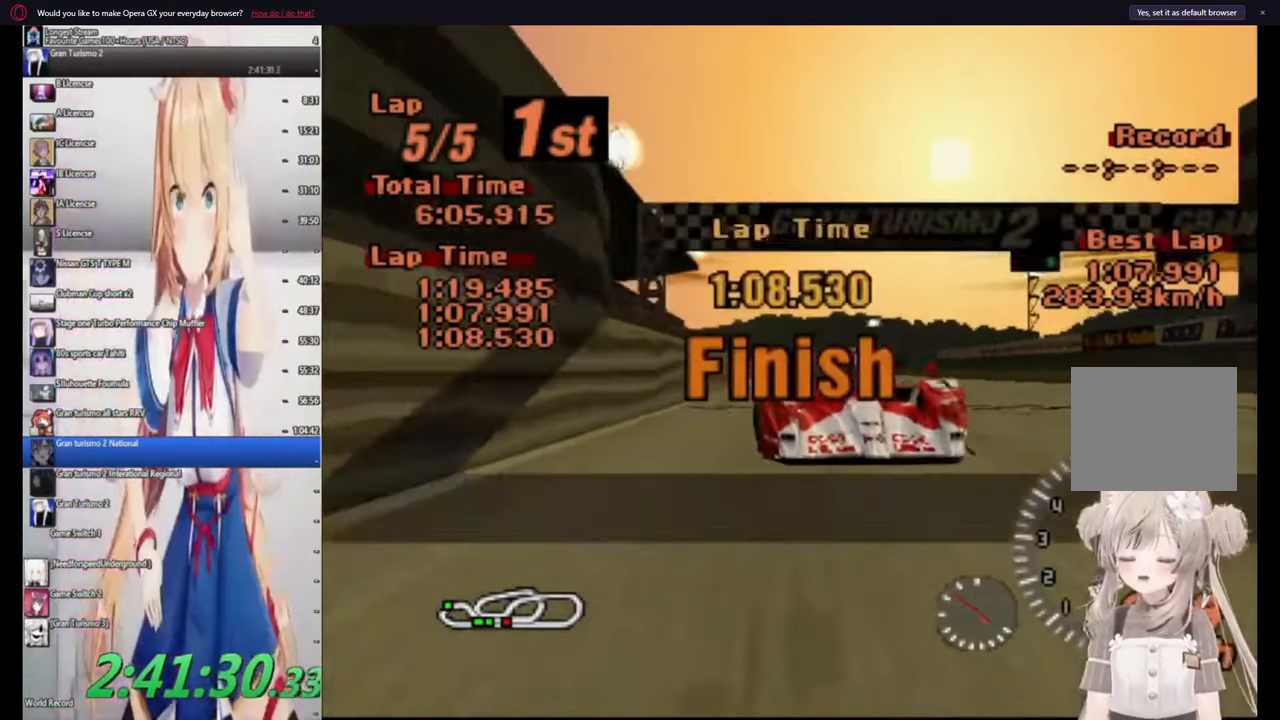
{"buttons": [], "left_stick": "center", "events": [[400, "CROSS", "up"]]}
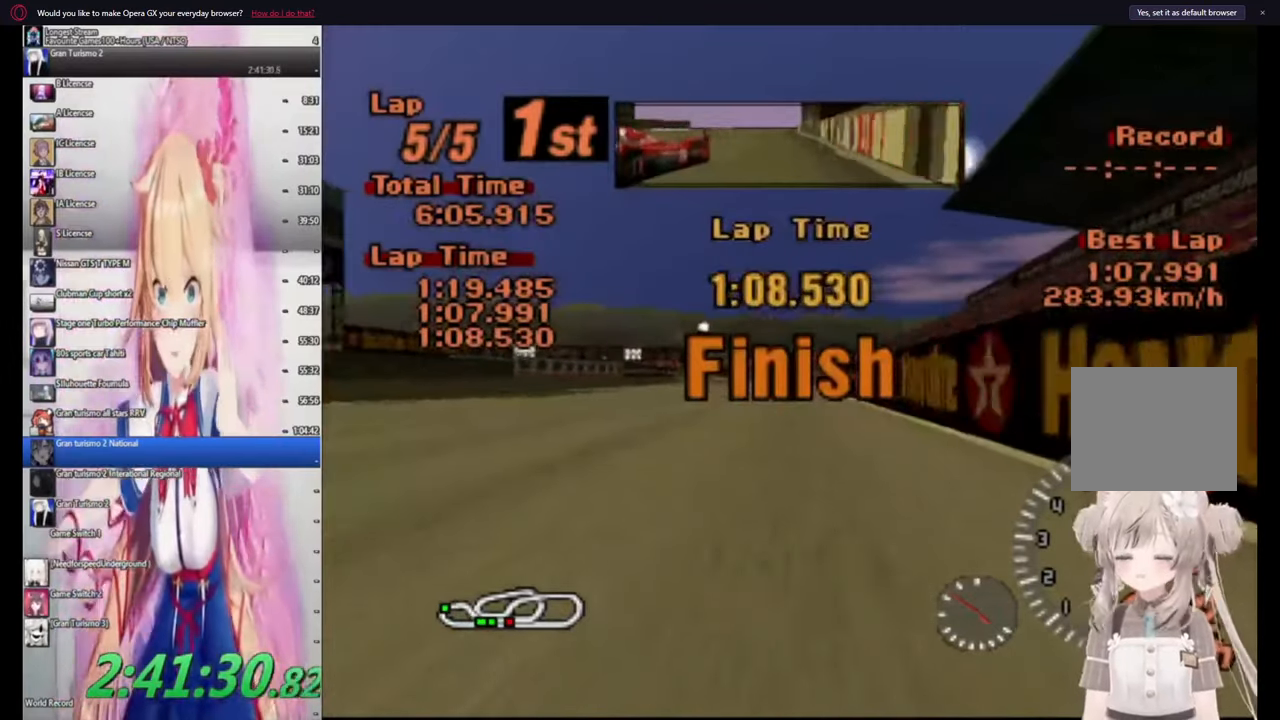
{"buttons": [], "left_stick": "center", "events": [[400, "CROSS", "down"], [500, "CROSS", "up"]]}
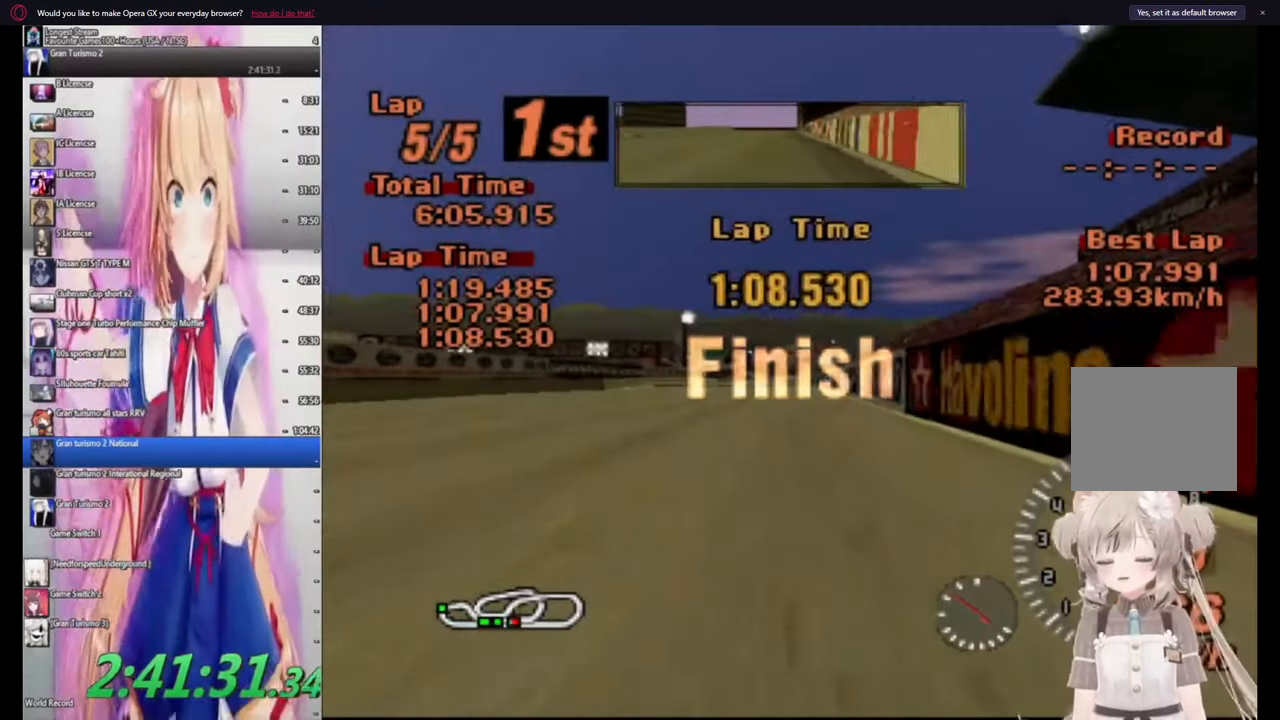
{"buttons": ["CROSS"], "left_stick": "center", "events": [[280, "CROSS", "down"], [400, "CROSS", "up"], [500, "CROSS", "down"]]}
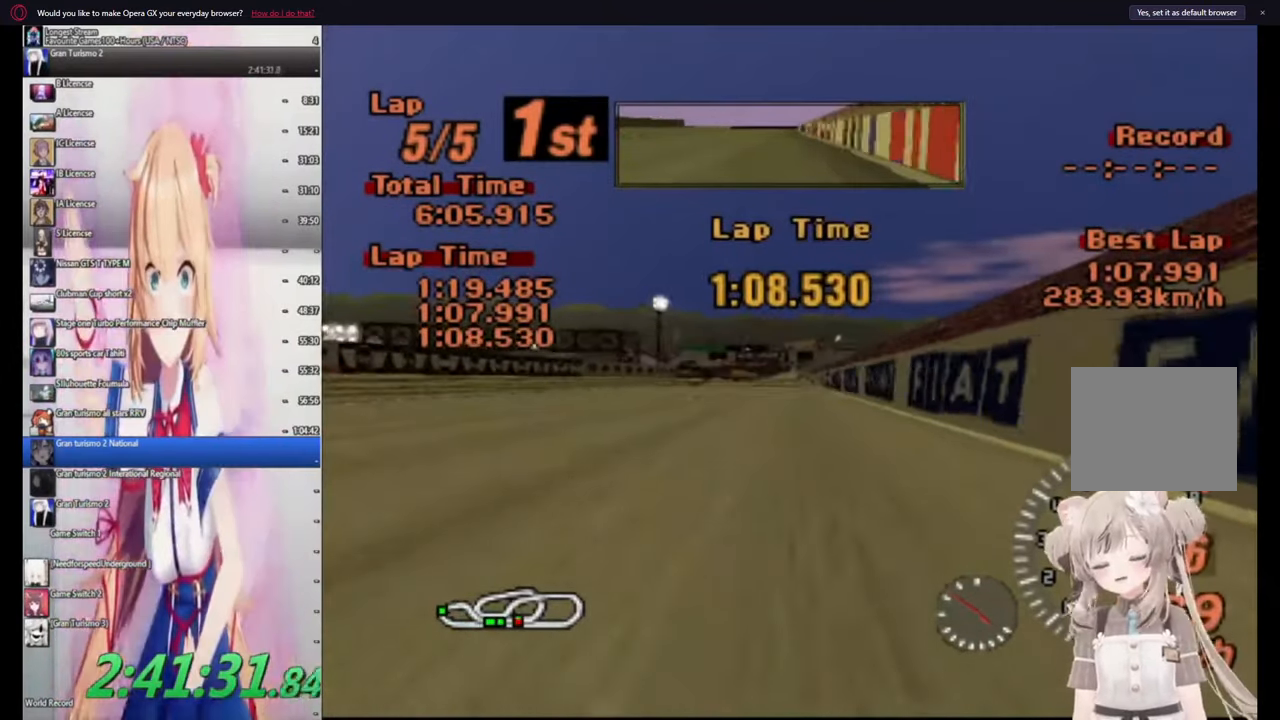
{"buttons": [], "left_stick": "center", "events": [[120, "CROSS", "up"]]}
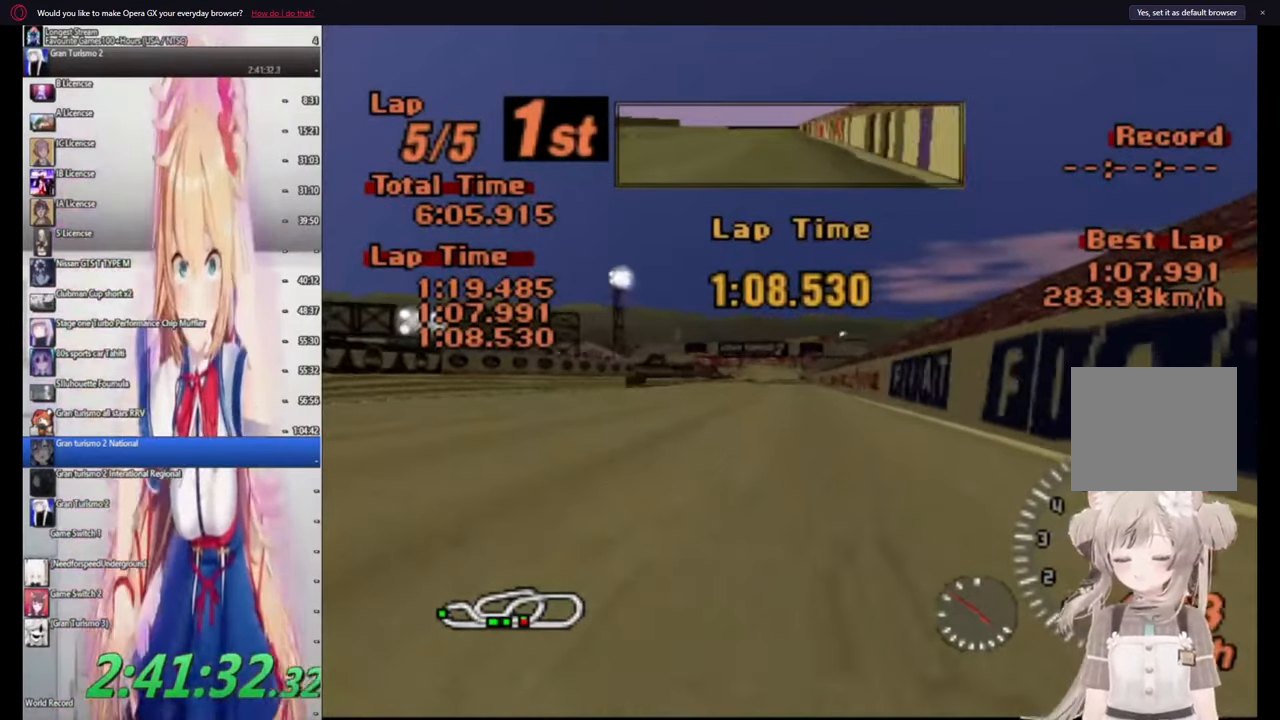
{"buttons": [], "left_stick": "center", "events": []}
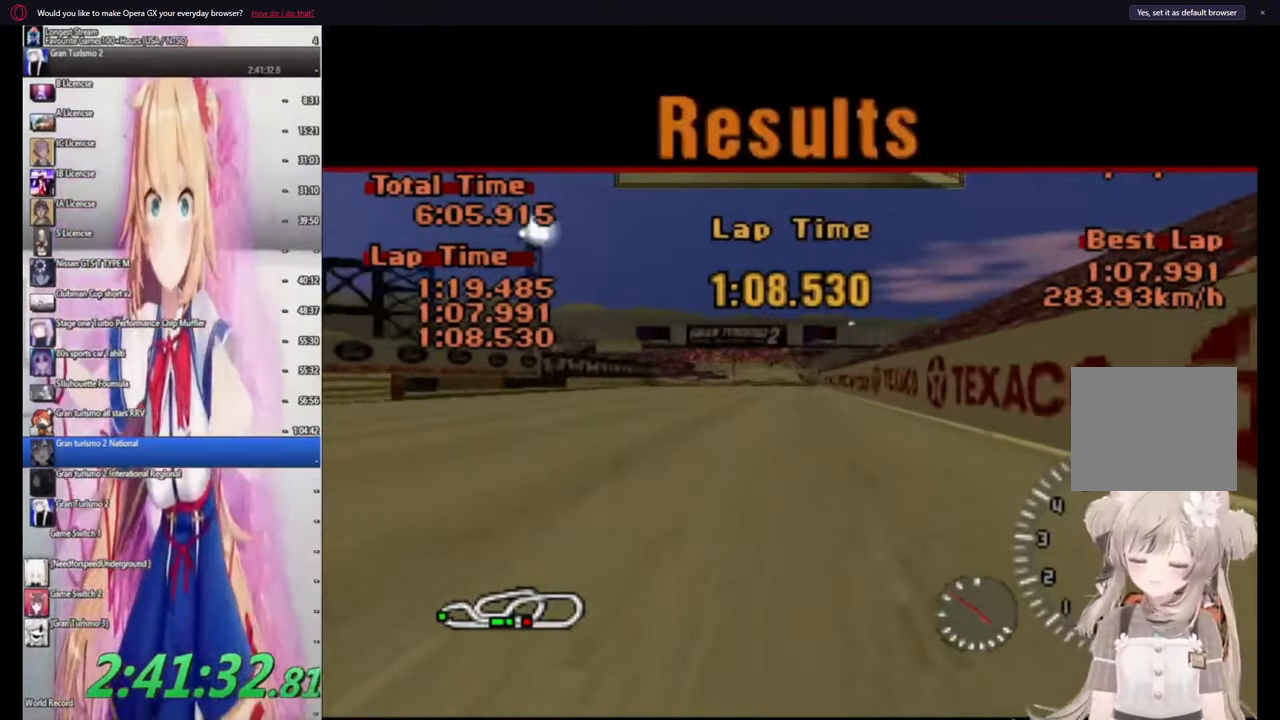
{"buttons": [], "left_stick": "center", "events": []}
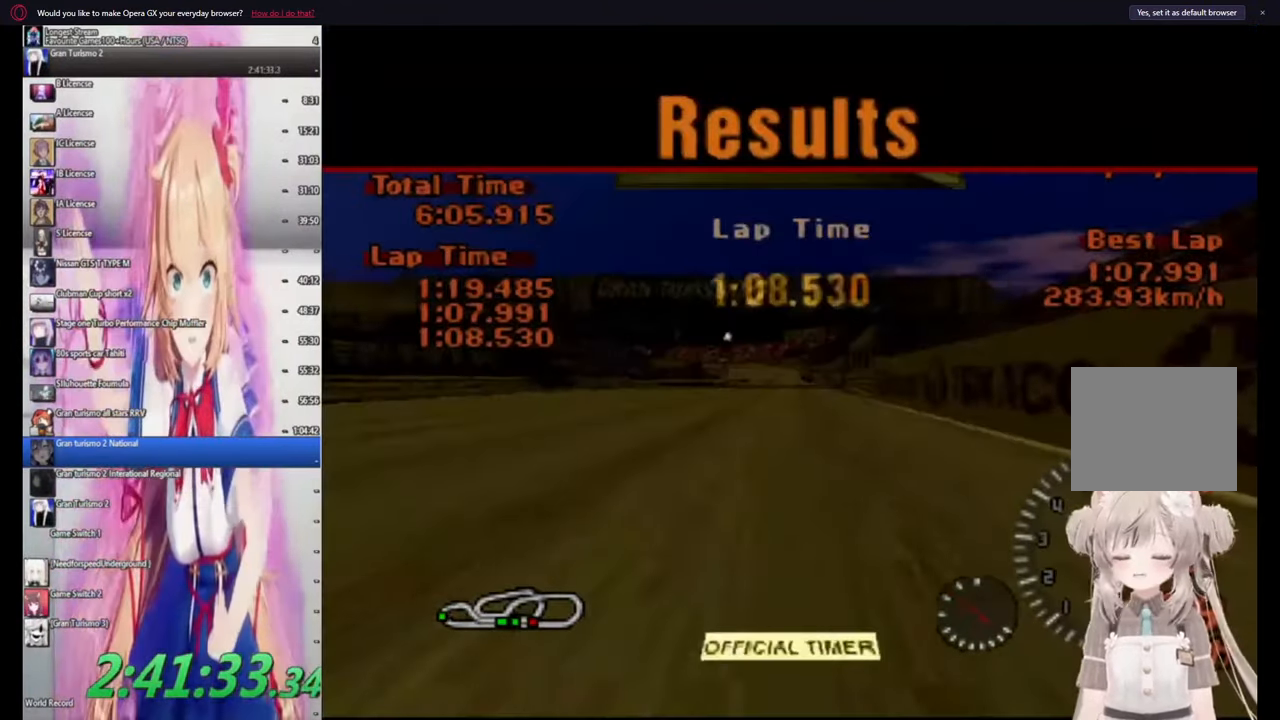
{"buttons": [], "left_stick": "center", "events": []}
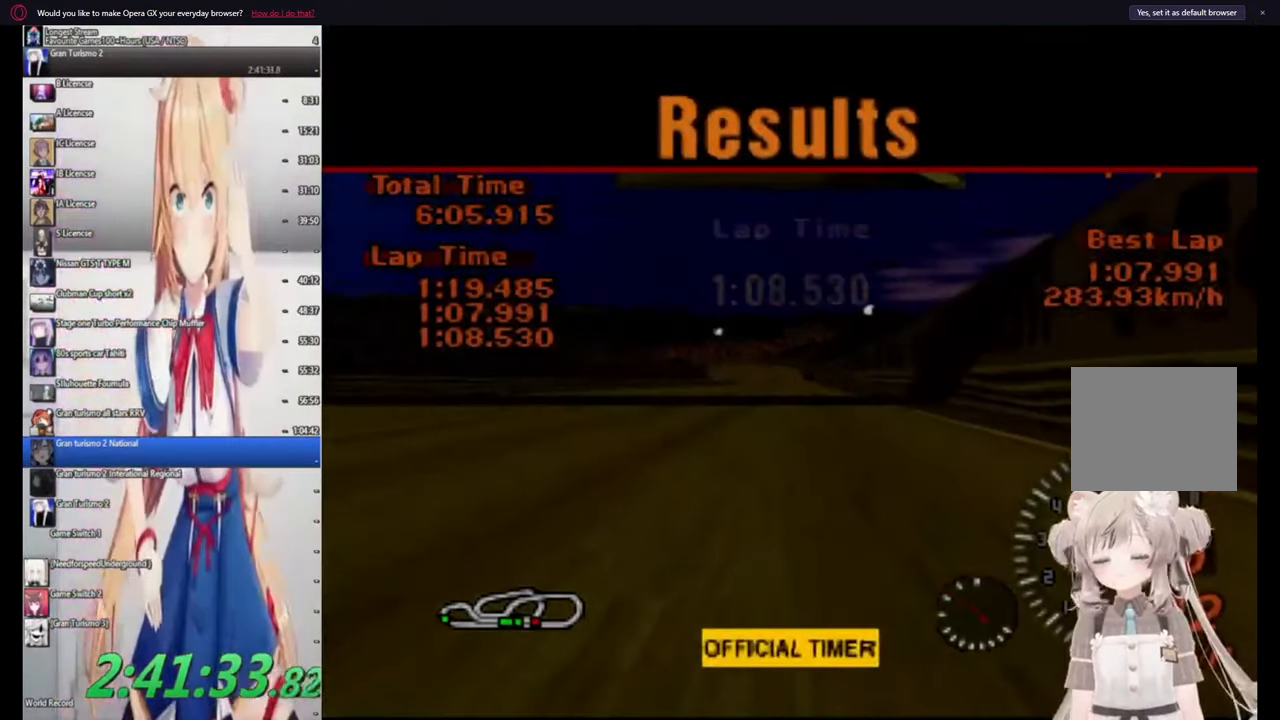
{"buttons": [], "left_stick": "center", "events": []}
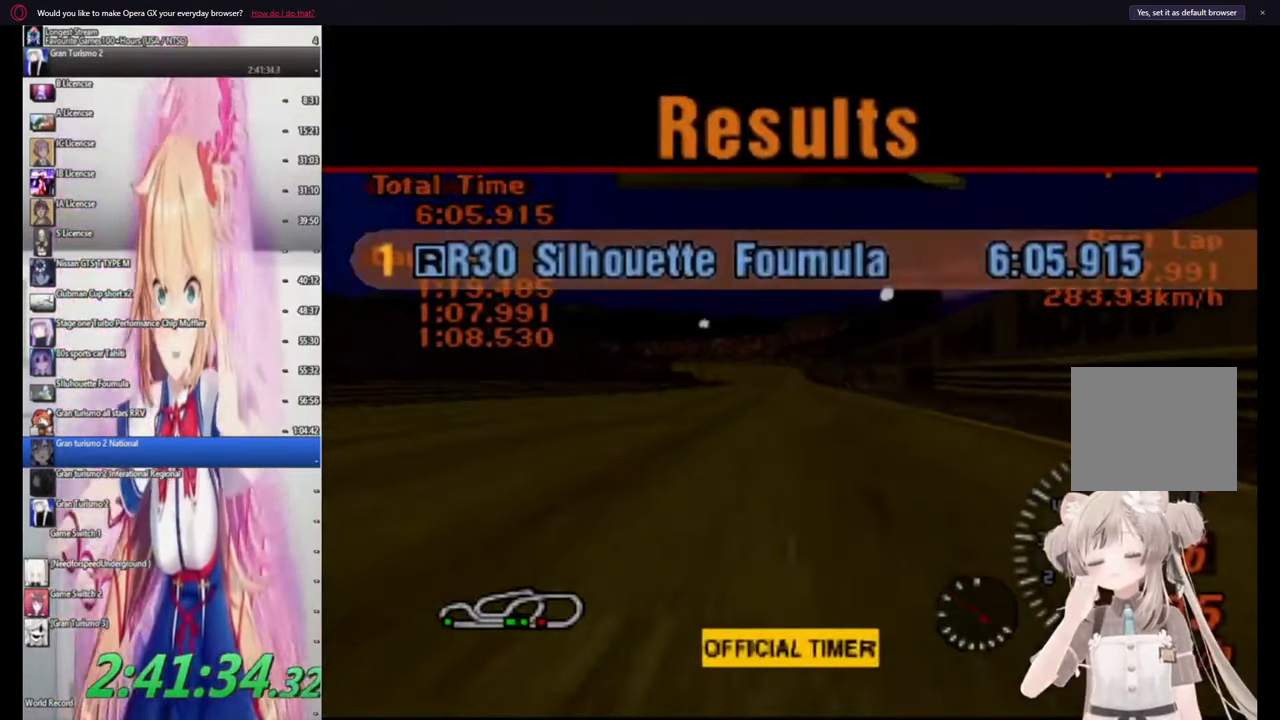
{"buttons": [], "left_stick": "center", "events": []}
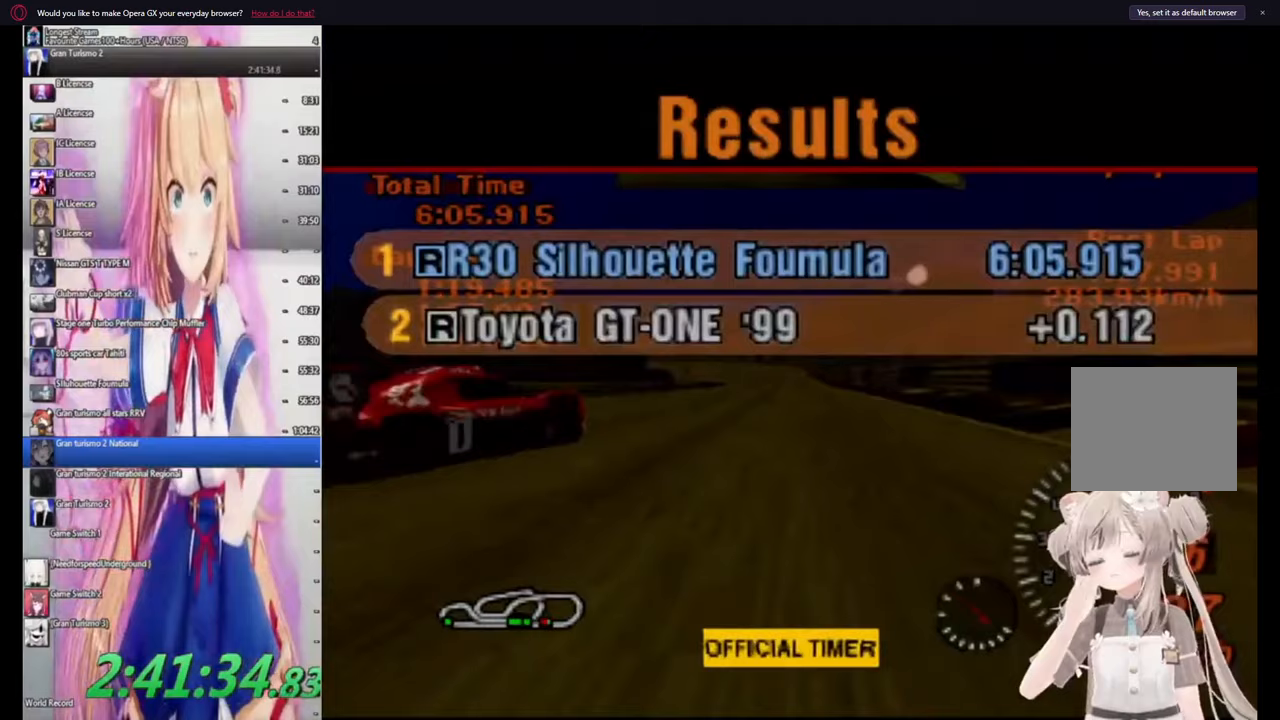
{"buttons": [], "left_stick": "center", "events": []}
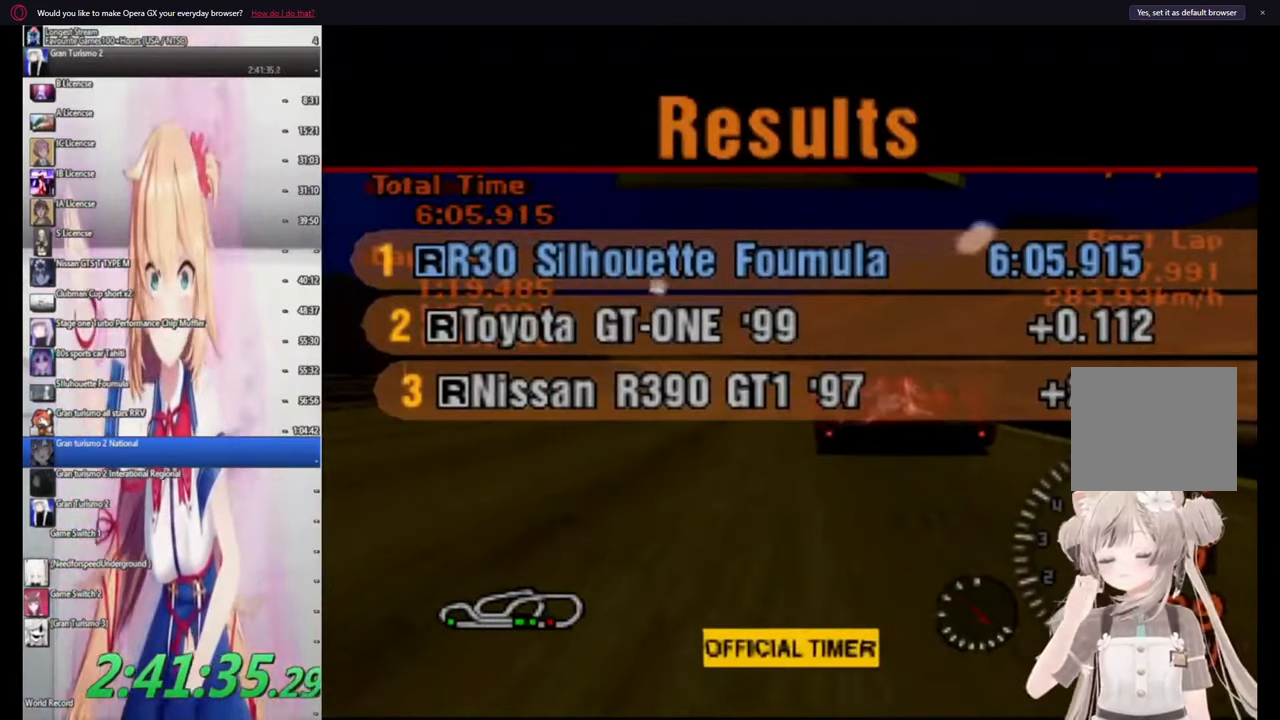
{"buttons": [], "left_stick": "center", "events": [[340, "CROSS", "down"], [460, "CROSS", "up"]]}
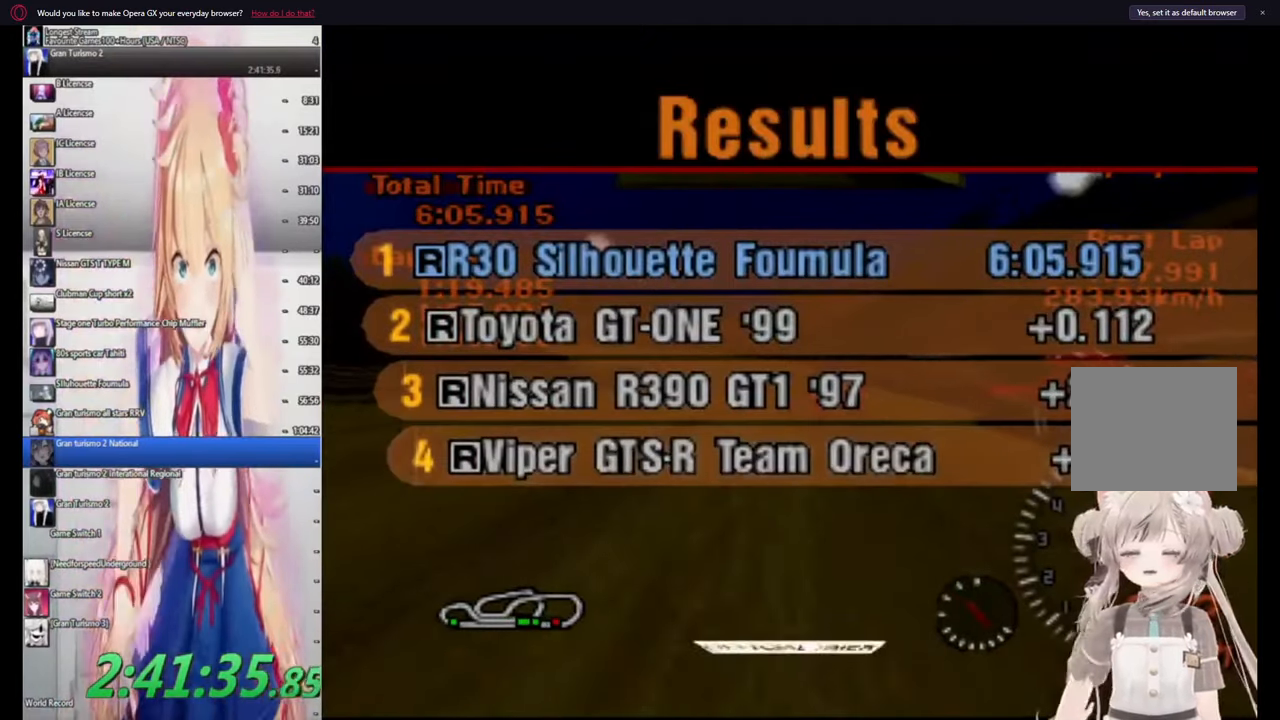
{"buttons": [], "left_stick": "center", "events": []}
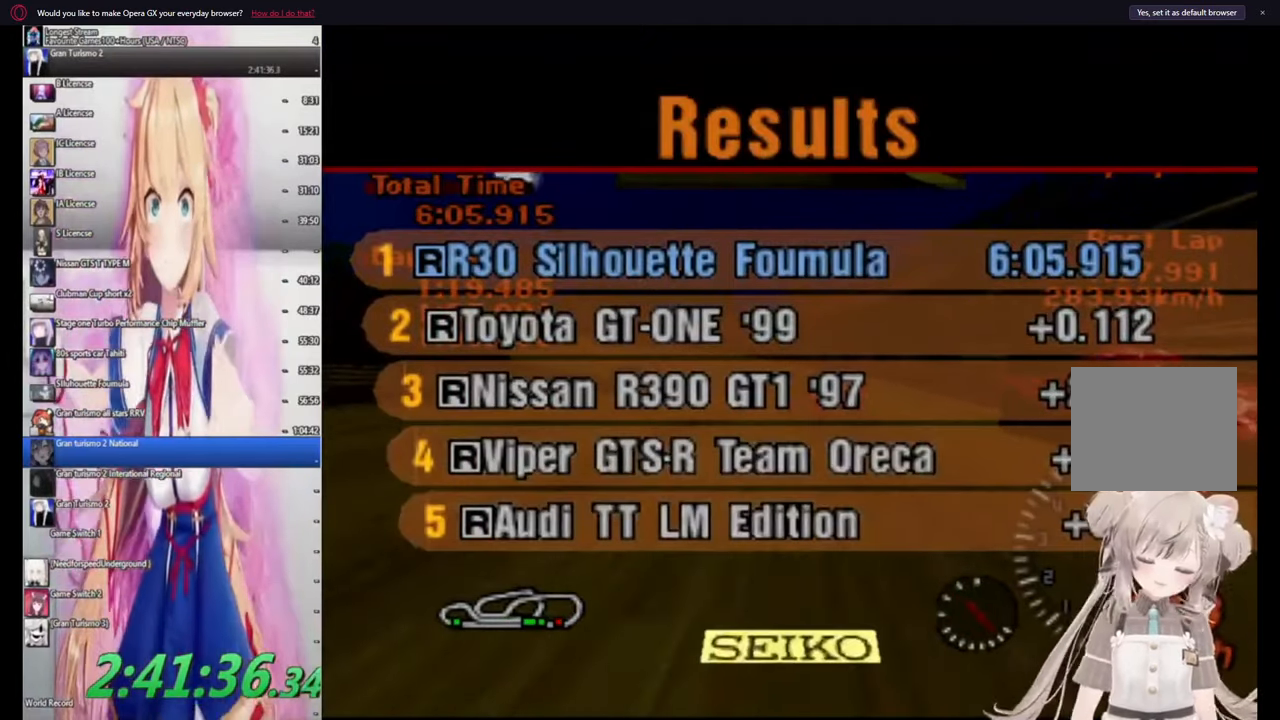
{"buttons": [], "left_stick": "center", "events": []}
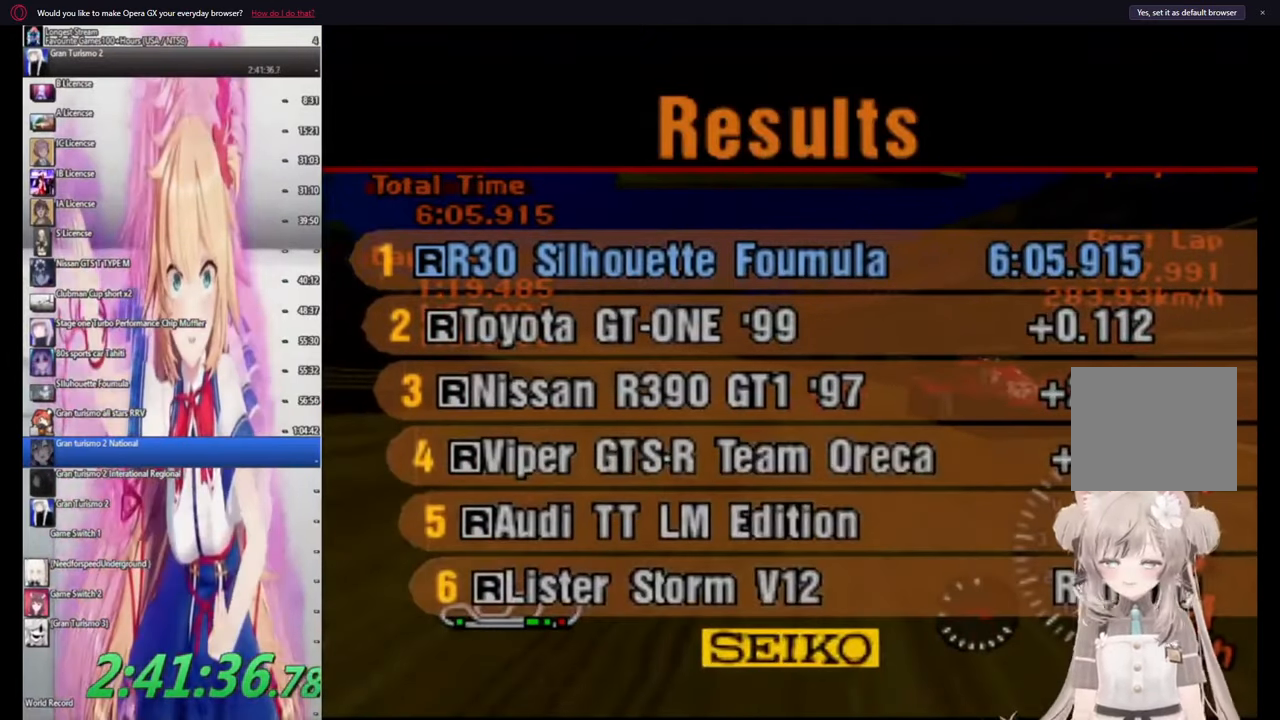
{"buttons": [], "left_stick": "center", "events": []}
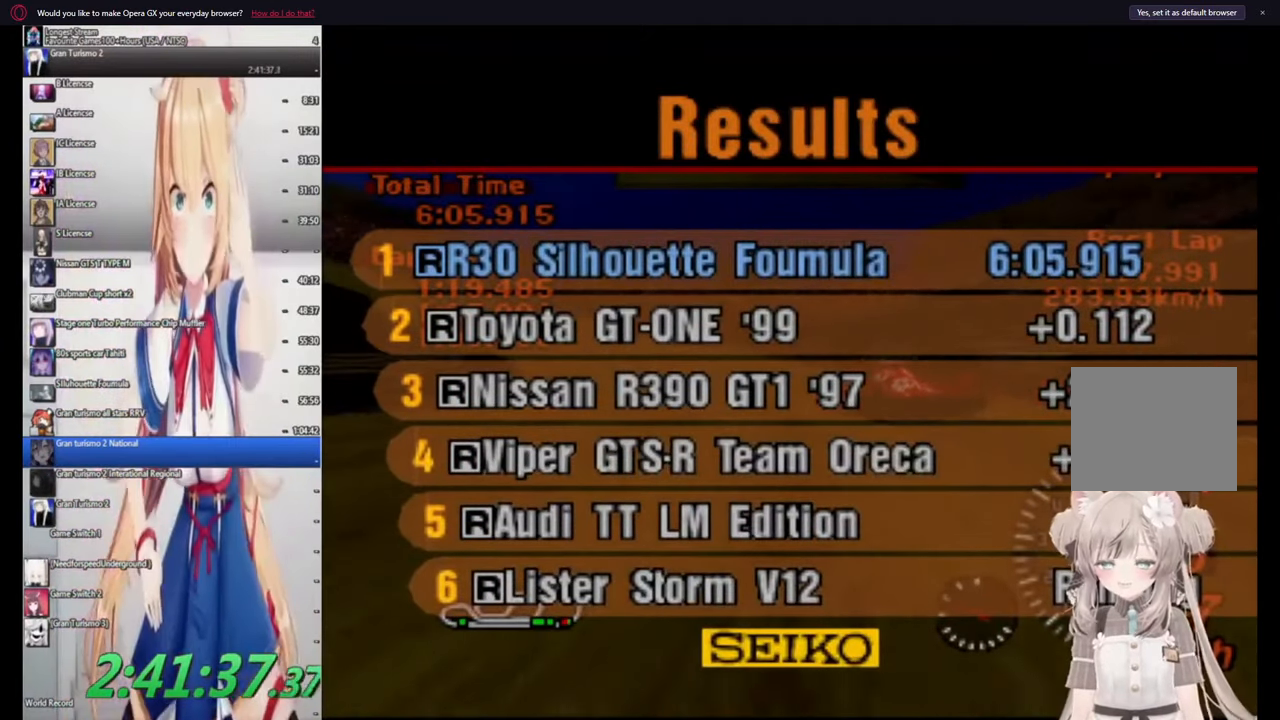
{"buttons": [], "left_stick": "center", "events": []}
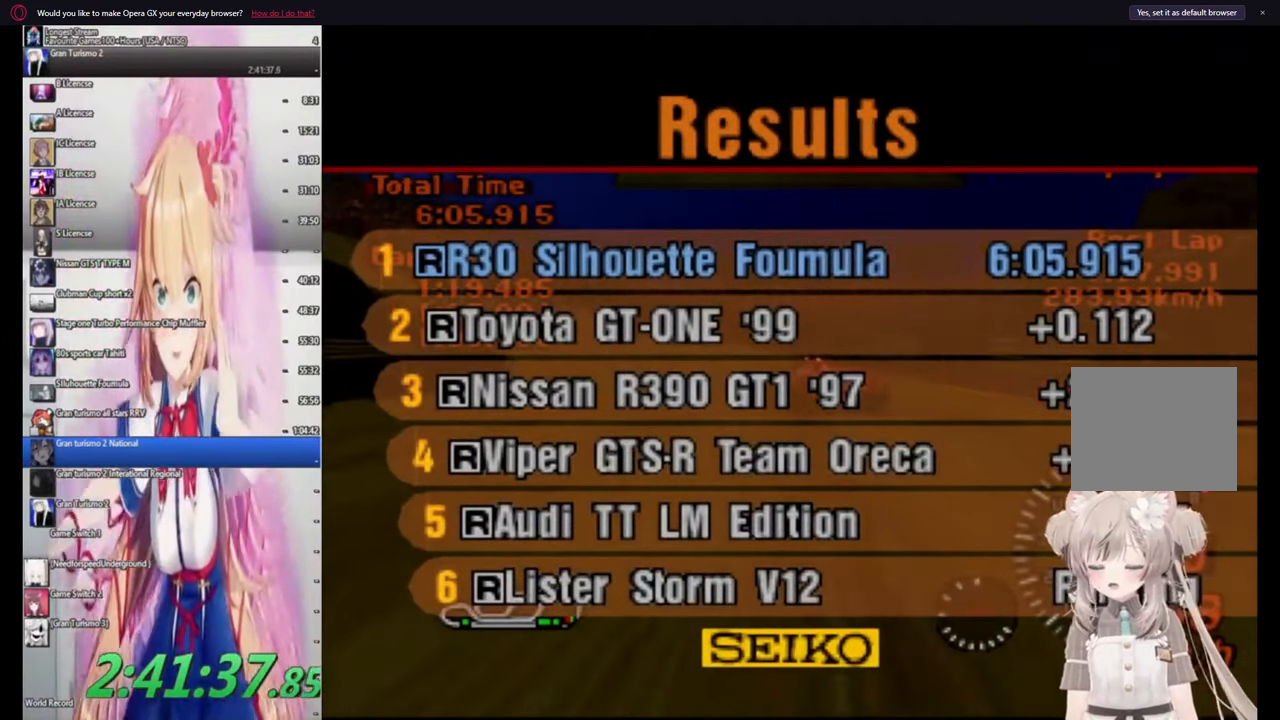
{"buttons": [], "left_stick": "center", "events": [[160, "CROSS", "down"], [320, "CROSS", "up"]]}
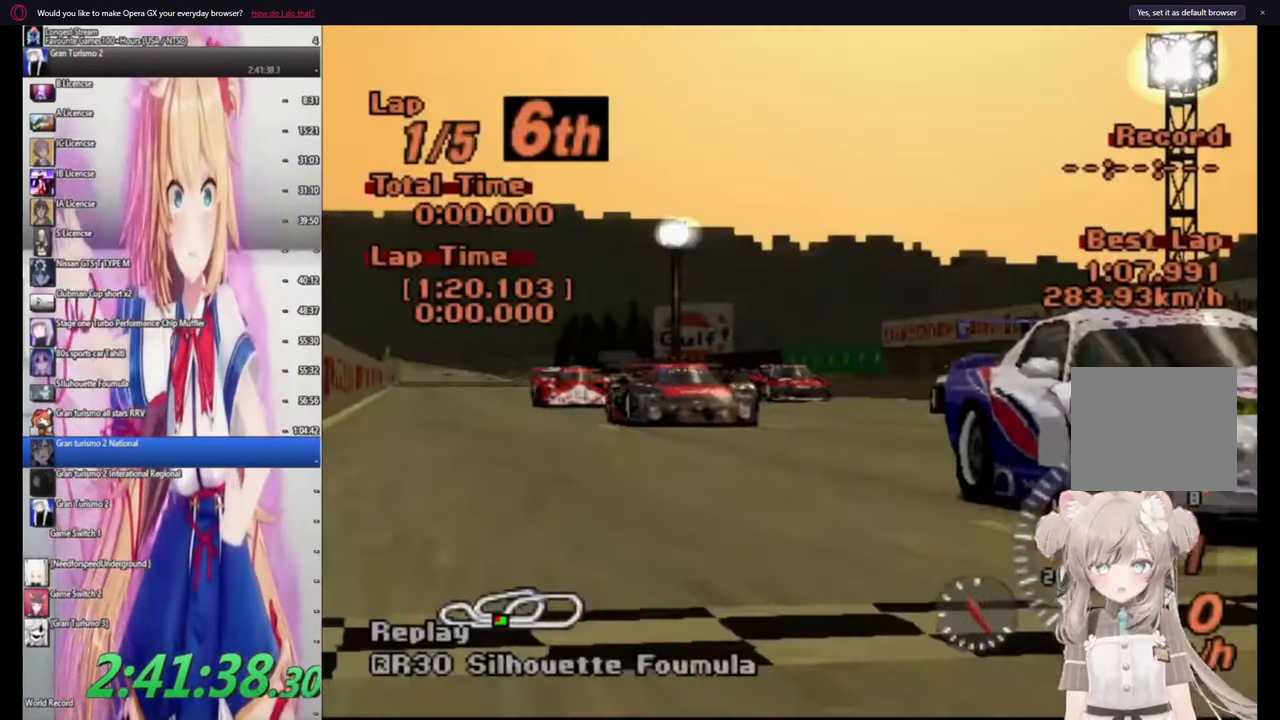
{"buttons": [], "left_stick": "center", "events": [[240, "START", "down"], [320, "START", "up"]]}